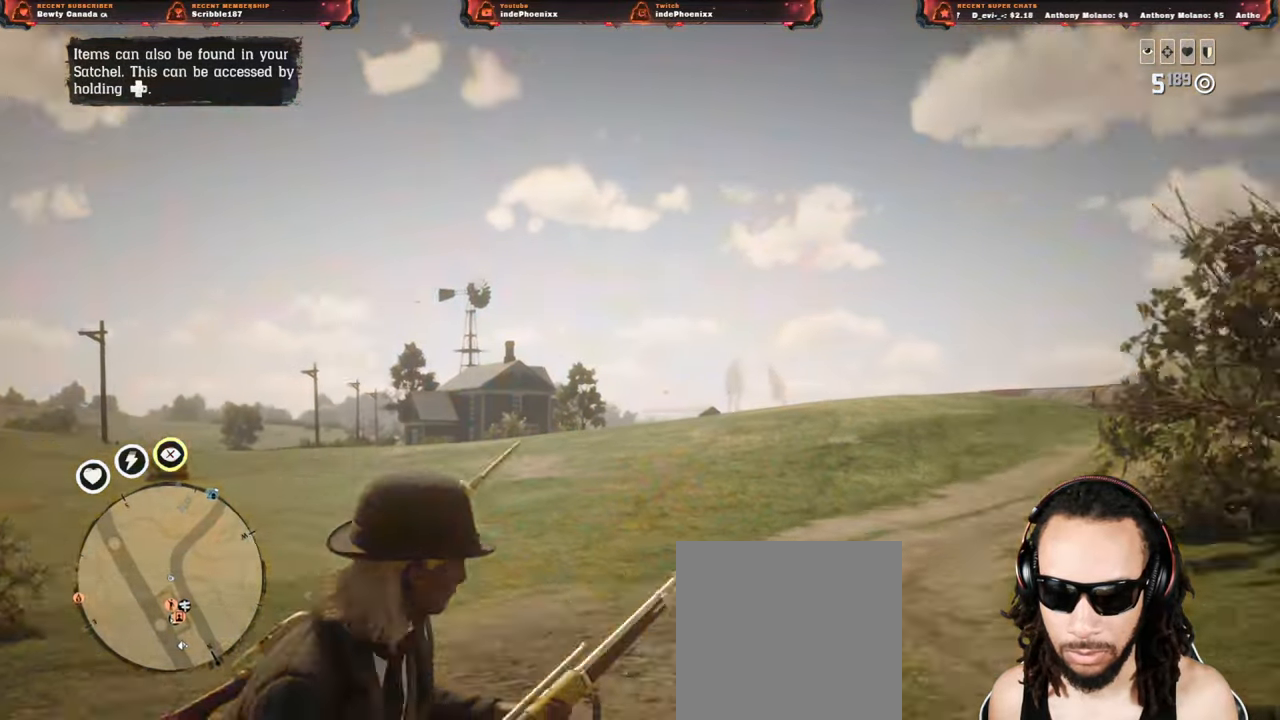
Gameplay with a controller (PlayStation layout); each line is a JSON object with the inputs held at the frame after it. "events" lists button and stick changes between this image and that frame as [ms after this image, input, new state], when the widget could be followed in between.
{"buttons": ["CROSS", "L2", "R3"], "left_stick": "up", "right_stick": "center", "events": [[350, "left_stick", "up"], [367, "L2", "down"], [383, "CROSS", "down"], [467, "R3", "down"]]}
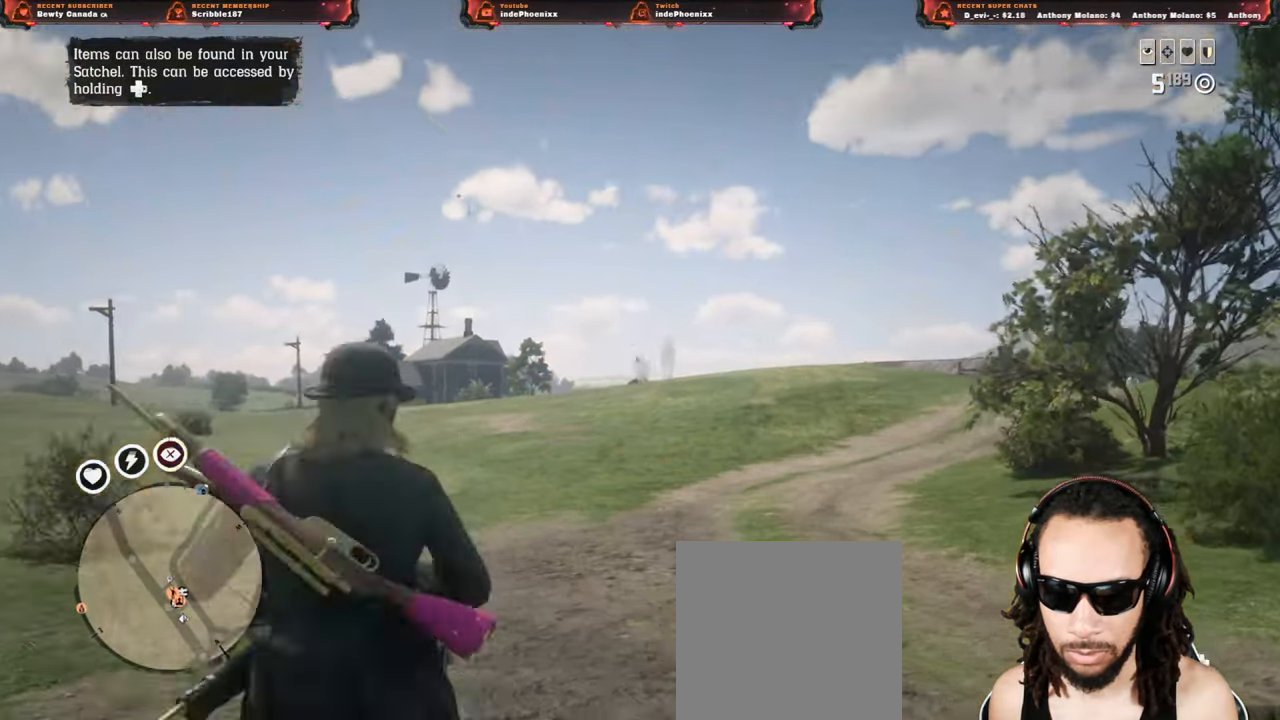
{"buttons": ["CROSS", "L2"], "left_stick": "up-right", "right_stick": "center", "events": [[17, "CROSS", "up"], [17, "L2", "up"], [17, "R3", "up"], [17, "left_stick", "down-right"], [150, "left_stick", "left"], [433, "L2", "down"], [433, "left_stick", "up-right"], [467, "CROSS", "down"]]}
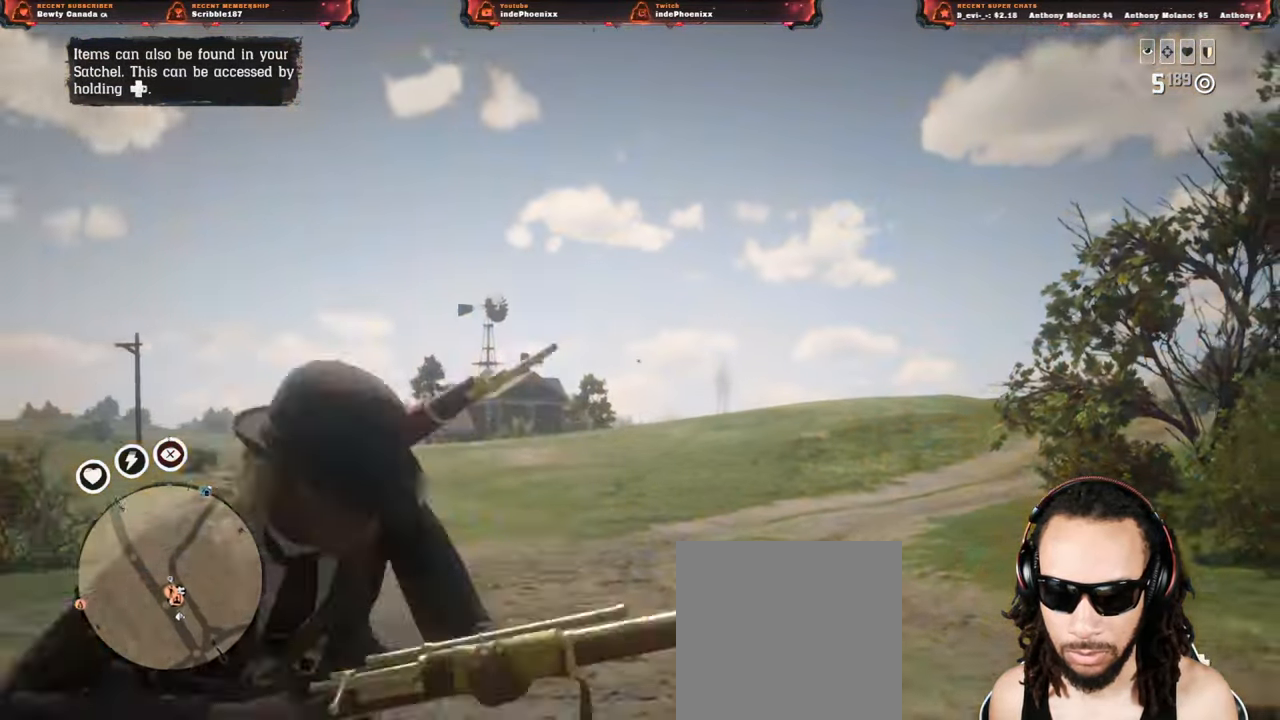
{"buttons": [], "left_stick": "down", "right_stick": "center", "events": [[17, "R3", "down"], [50, "CROSS", "up"], [67, "R3", "up"], [67, "right_stick", "down"], [217, "right_stick", "center"], [333, "CROSS", "down"], [333, "L2", "up"], [383, "CROSS", "up"], [433, "left_stick", "down"]]}
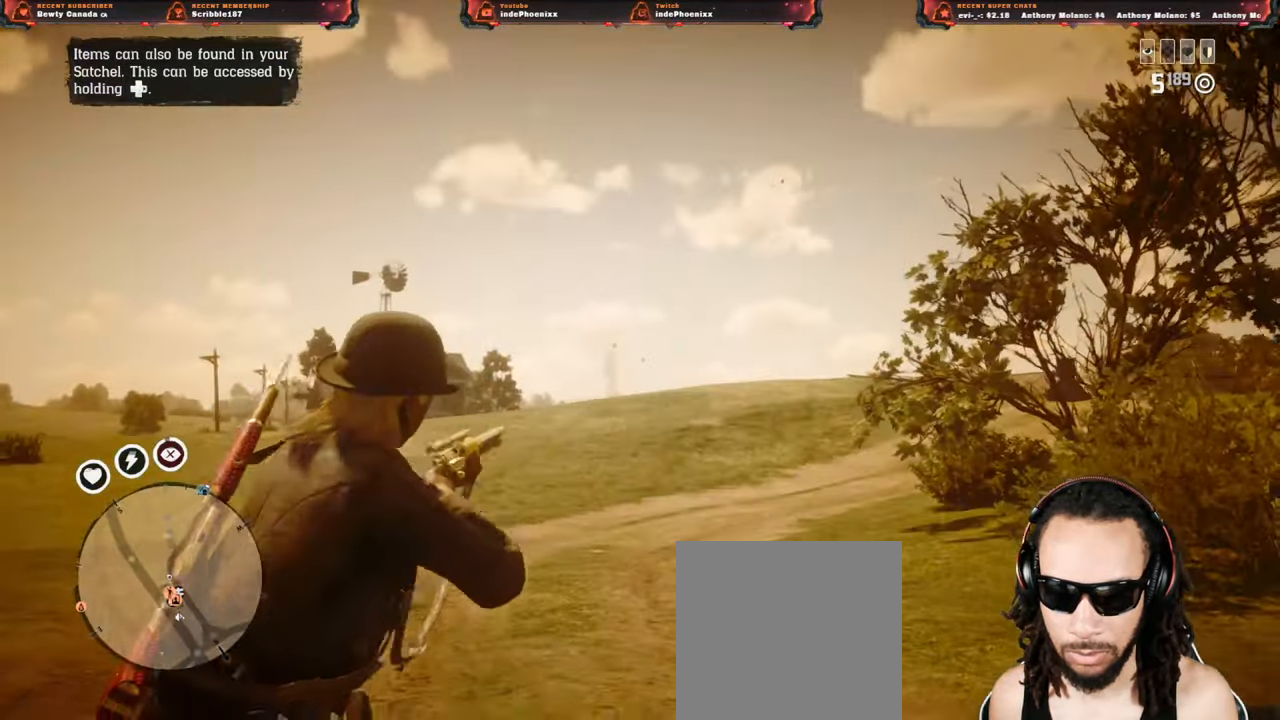
{"buttons": [], "left_stick": "up-right", "right_stick": "center", "events": [[100, "left_stick", "left"], [433, "left_stick", "up-right"], [450, "CROSS", "down"], [500, "CROSS", "up"]]}
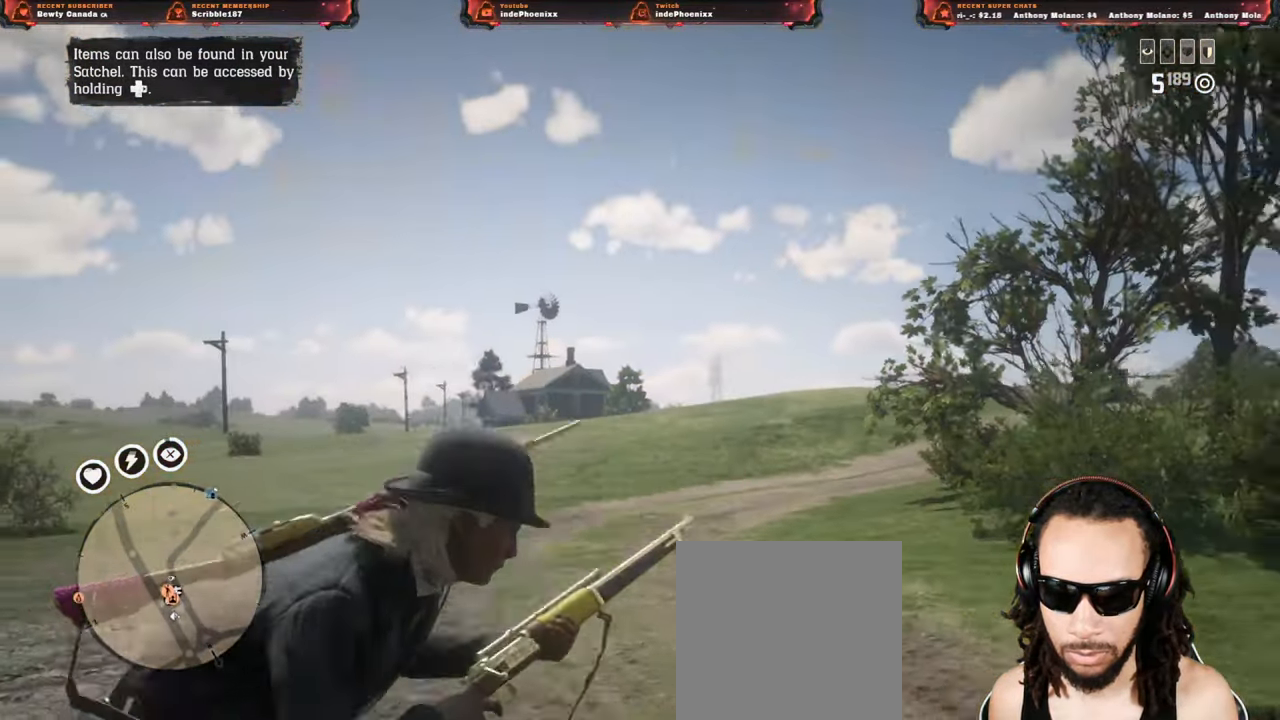
{"buttons": [], "left_stick": "up", "right_stick": "center"}
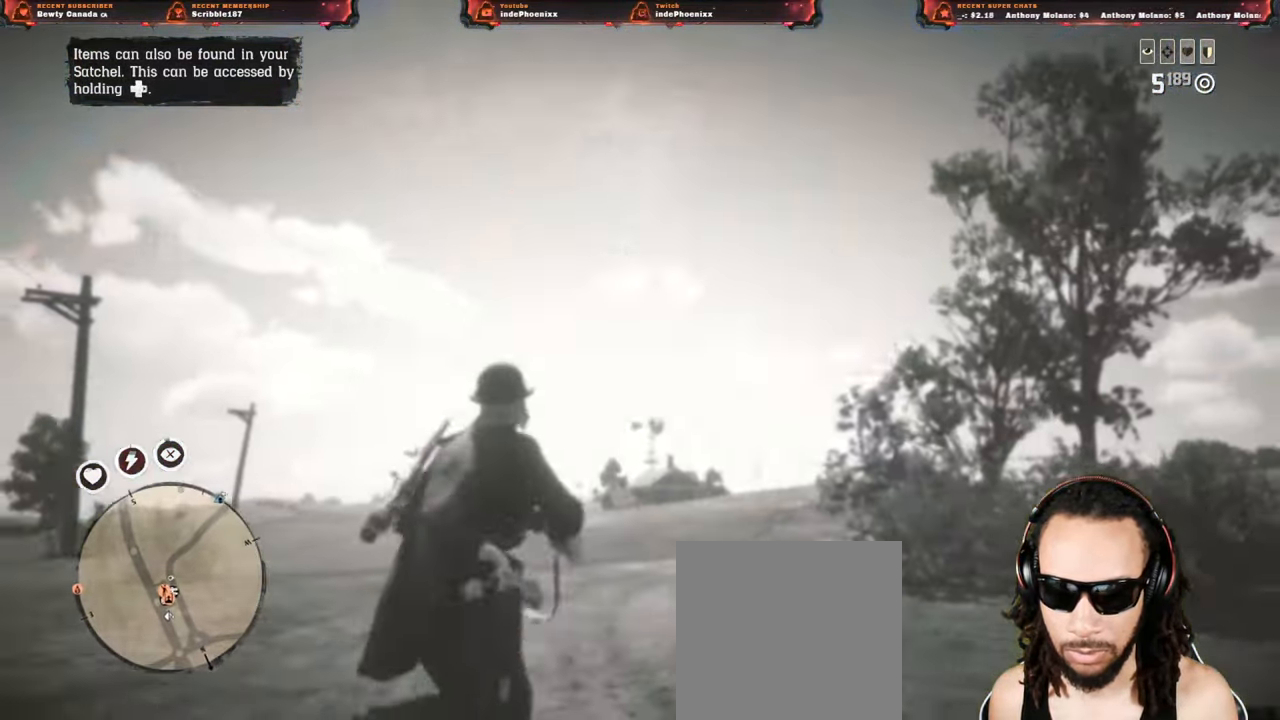
{"buttons": [], "left_stick": "up-left", "right_stick": "down-right", "events": [[250, "left_stick", "up-left"], [283, "right_stick", "down-right"]]}
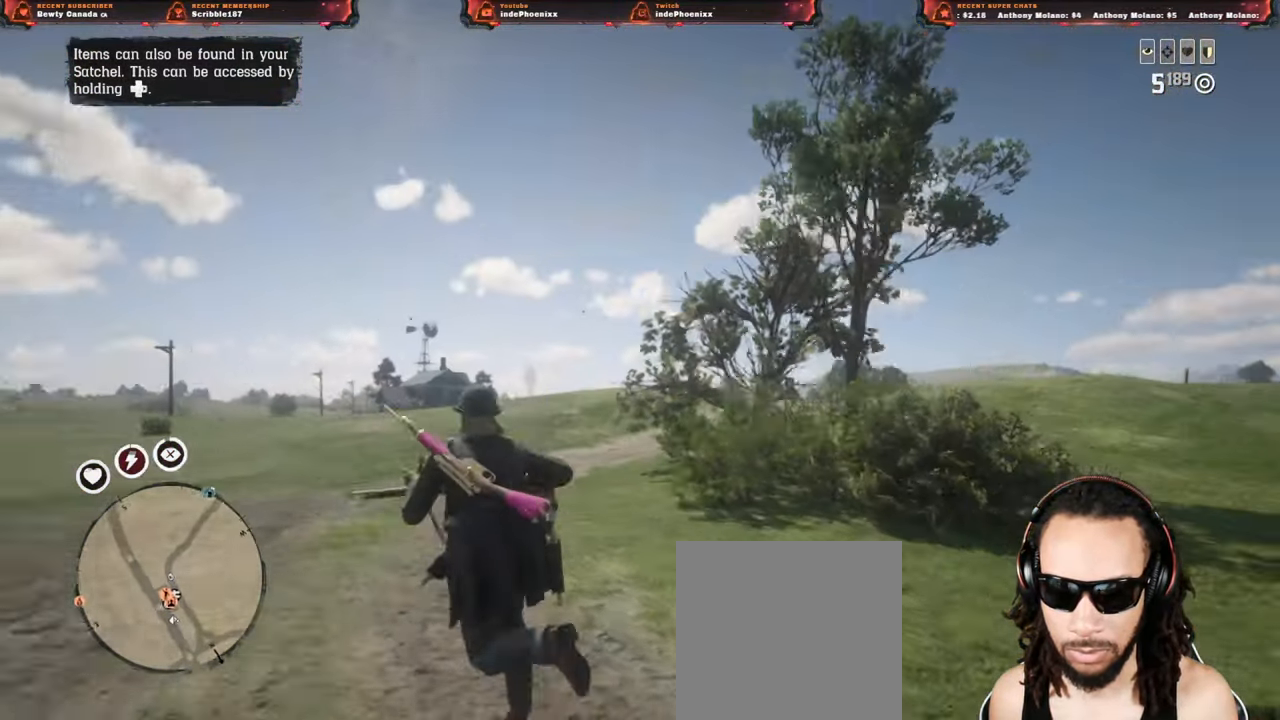
{"buttons": ["L1"], "left_stick": "up-left", "right_stick": "center"}
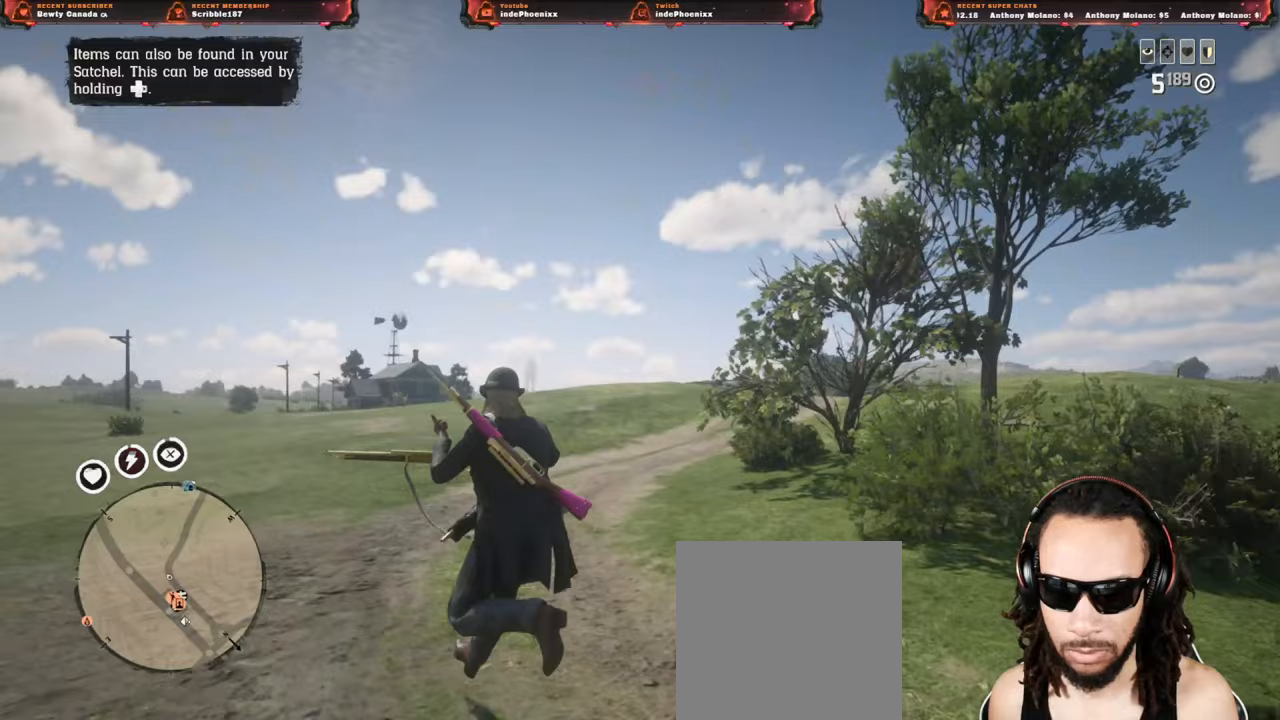
{"buttons": ["L1"], "left_stick": "up-left", "right_stick": "up-left", "events": [[233, "R1", "down"], [233, "right_stick", "up-right"], [283, "right_stick", "up-left"], [300, "R1", "up"], [417, "R2", "down"], [500, "R2", "up"]]}
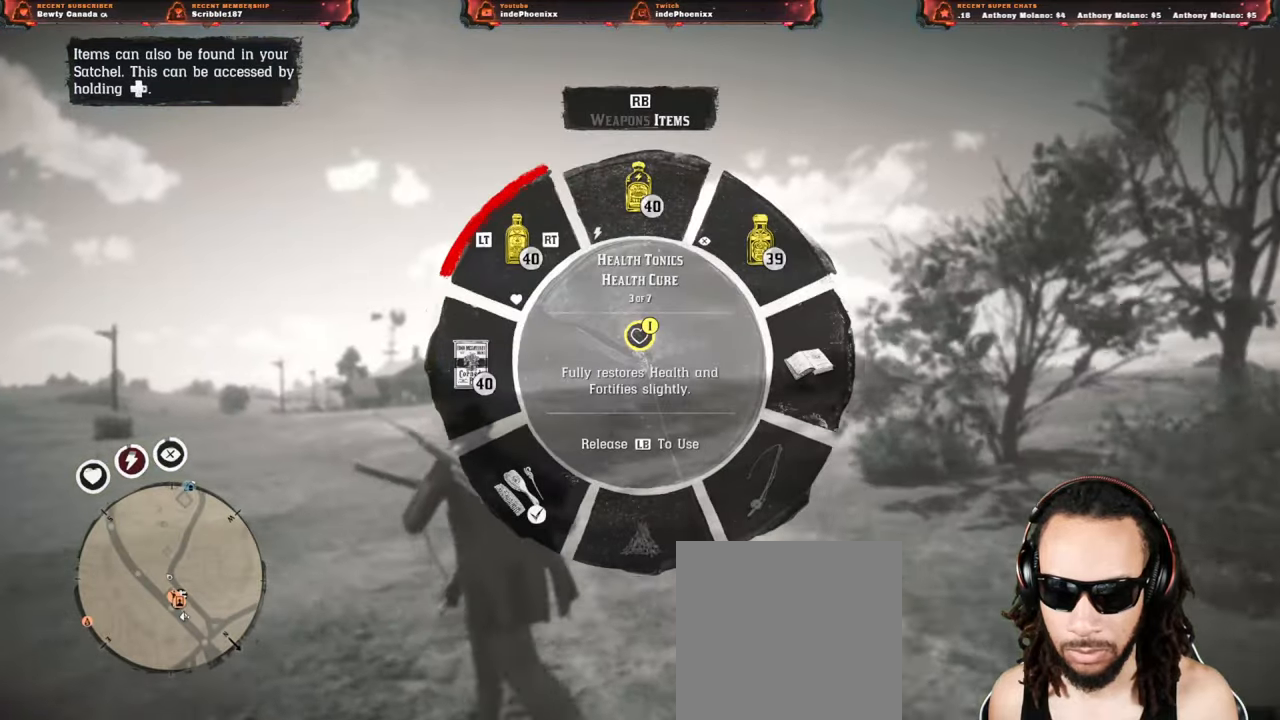
{"buttons": ["L1"], "left_stick": "up-left", "right_stick": "left", "events": [[233, "R1", "down"], [283, "R1", "up"], [283, "right_stick", "left"]]}
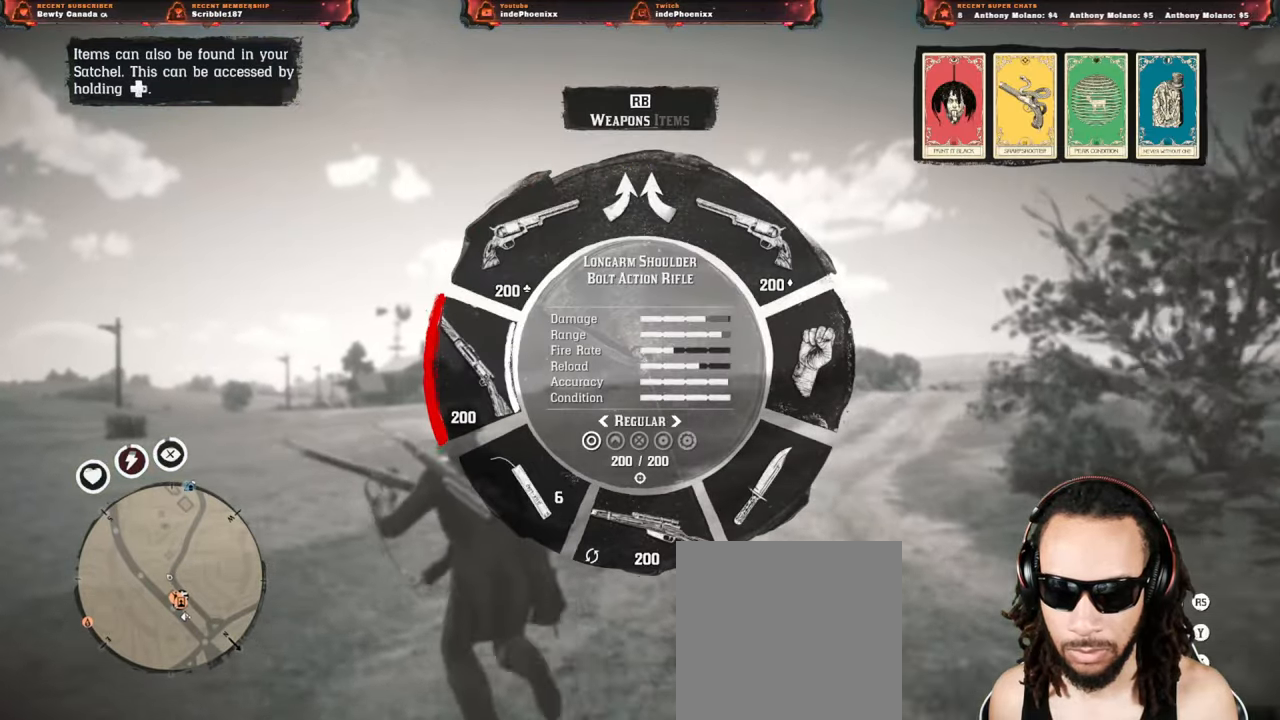
{"buttons": ["L1"], "left_stick": "up", "right_stick": "center", "events": [[17, "left_stick", "up"], [250, "right_stick", "center"]]}
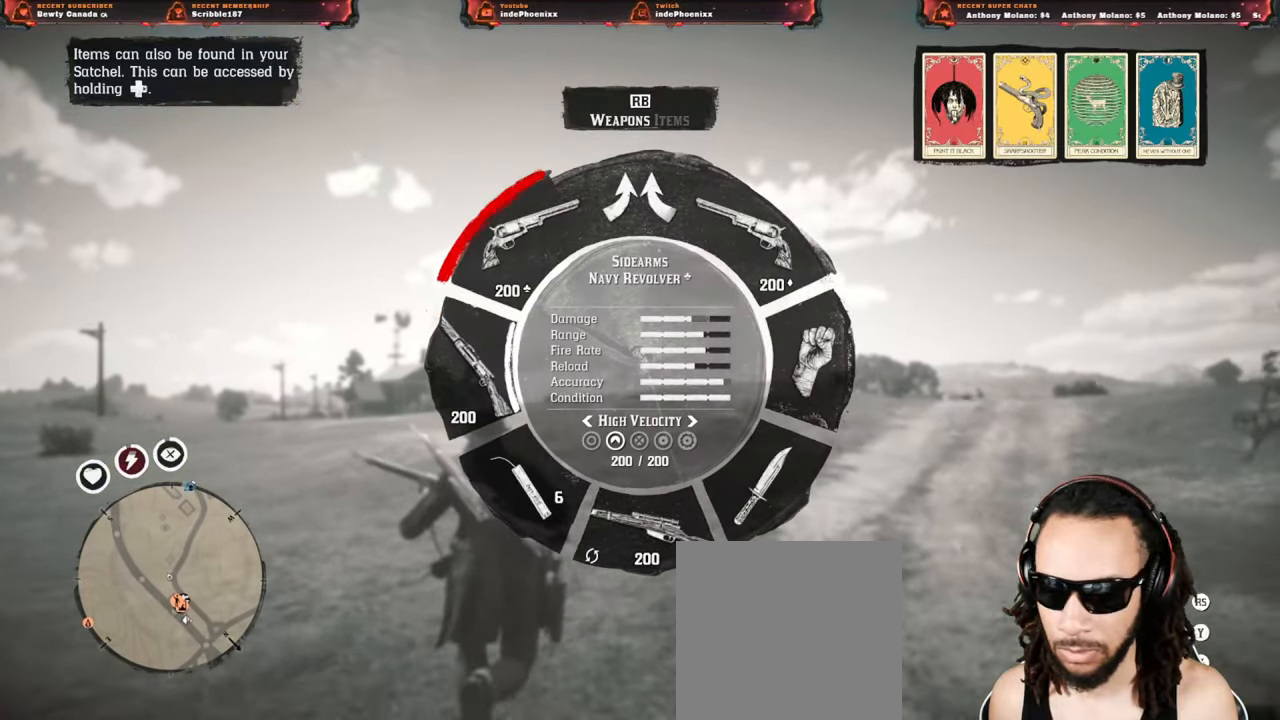
{"buttons": ["L1"], "left_stick": "up", "right_stick": "center", "events": [[183, "right_stick", "right"], [250, "right_stick", "center"], [433, "R1", "down"], [483, "R1", "up"]]}
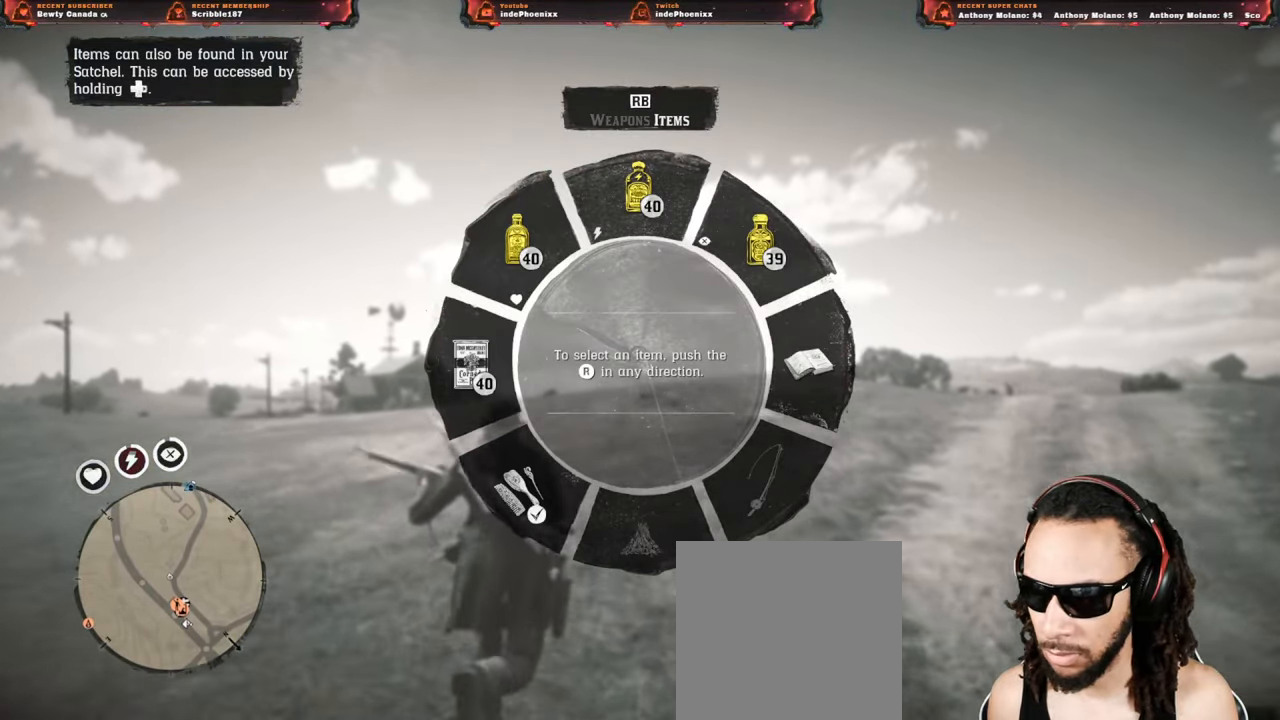
{"buttons": [], "left_stick": "up", "right_stick": "center", "events": [[450, "L1", "up"]]}
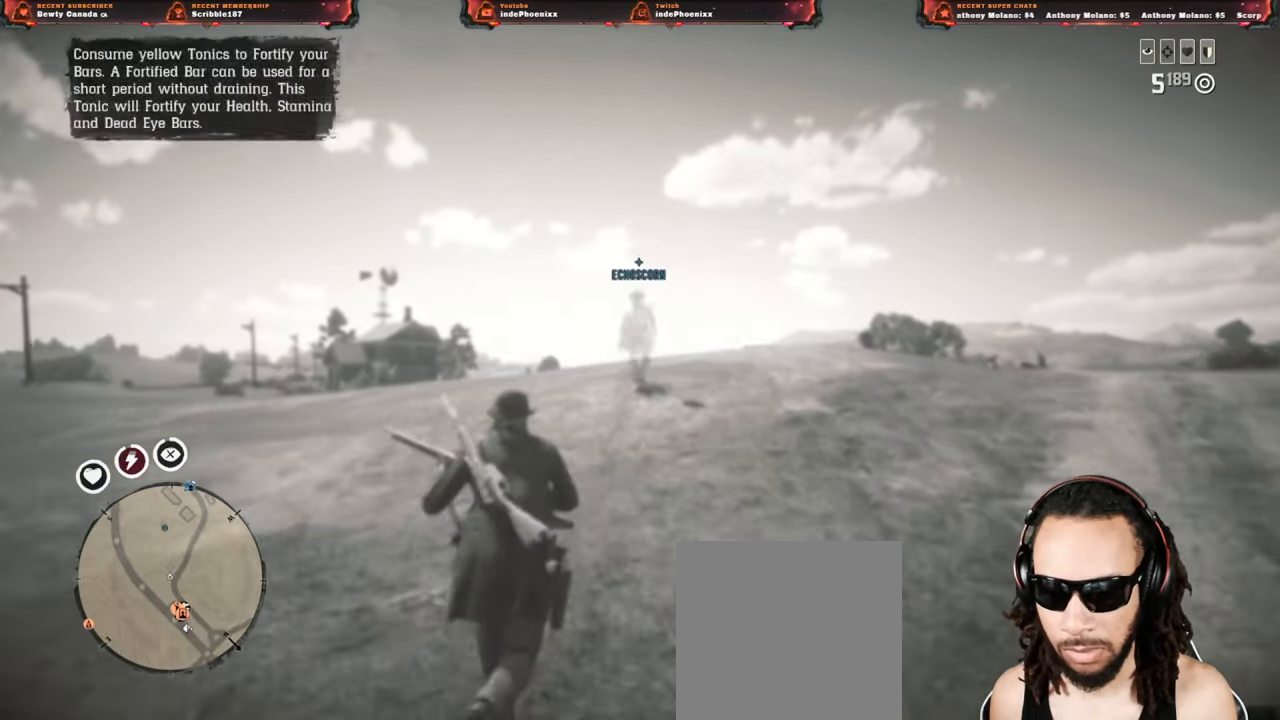
{"buttons": [], "left_stick": "up-left", "right_stick": "center", "events": [[400, "left_stick", "up-left"]]}
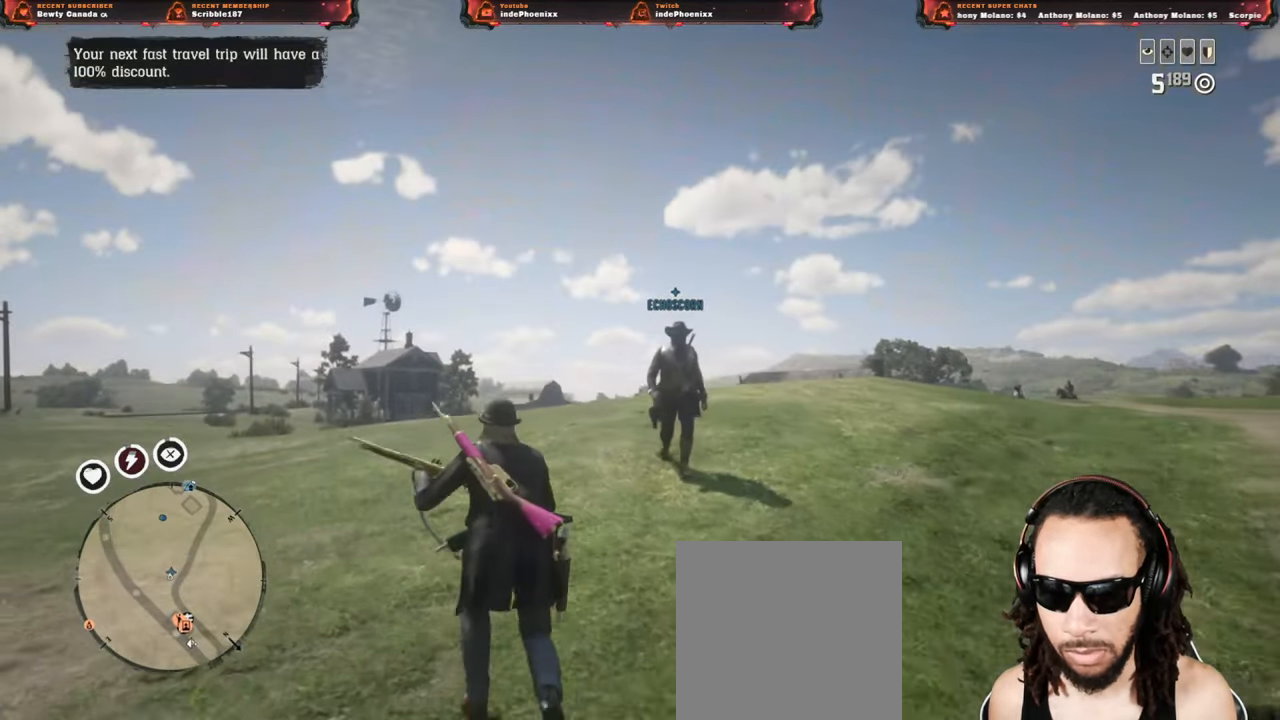
{"buttons": [], "left_stick": "up", "right_stick": "center", "events": [[200, "left_stick", "up"]]}
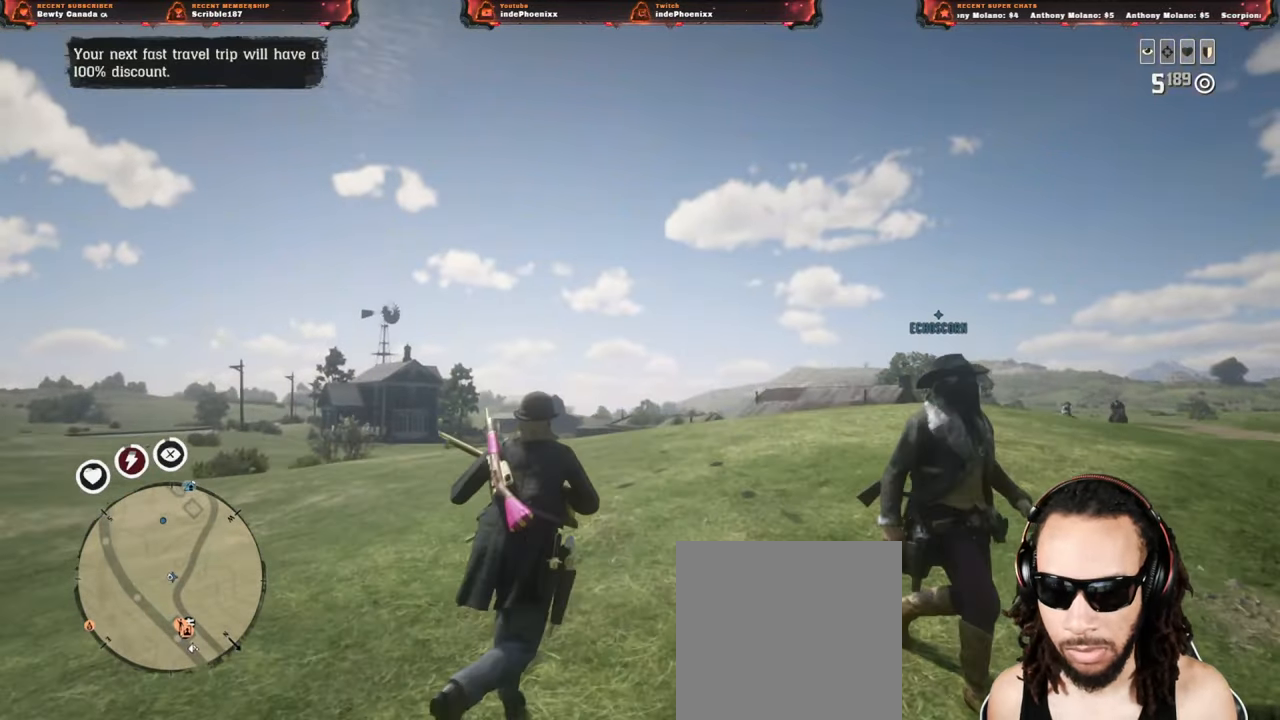
{"buttons": [], "left_stick": "up", "right_stick": "center", "events": [[100, "left_stick", "up-left"], [267, "L1", "down"], [350, "left_stick", "up"], [400, "L1", "up"]]}
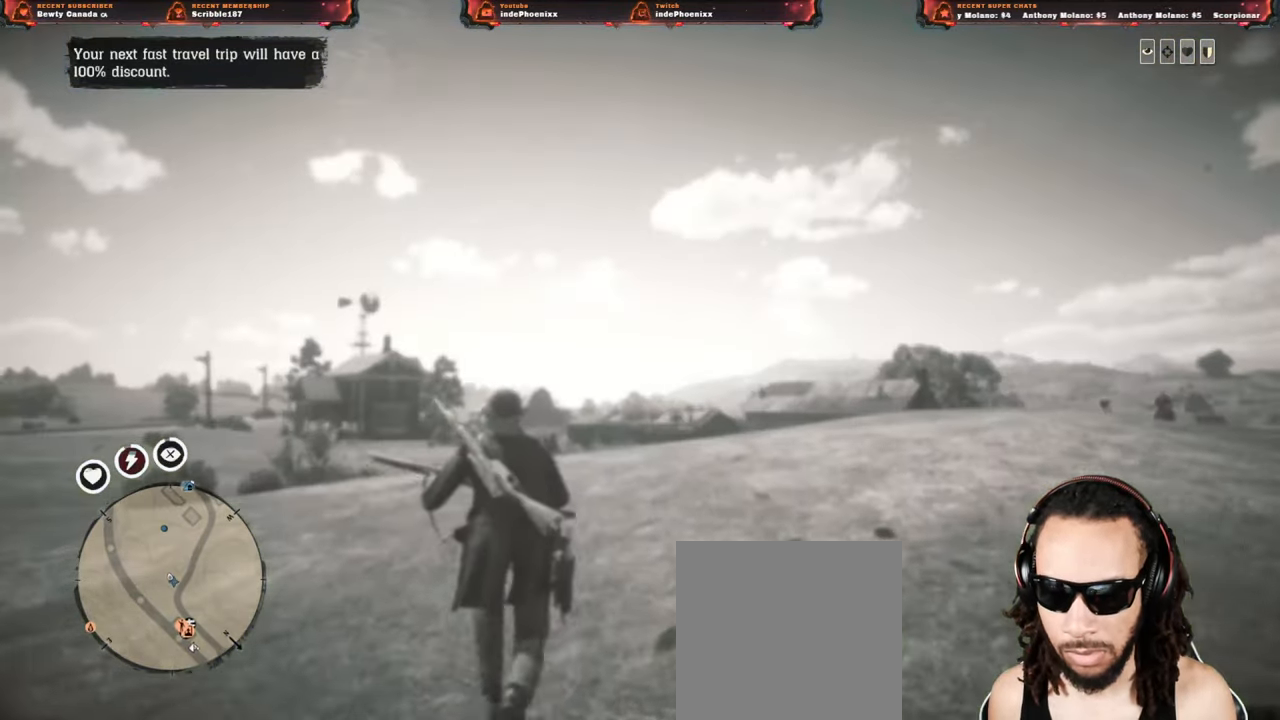
{"buttons": [], "left_stick": "up-right", "right_stick": "center", "events": [[17, "left_stick", "up-right"], [83, "right_stick", "down-left"], [300, "right_stick", "center"]]}
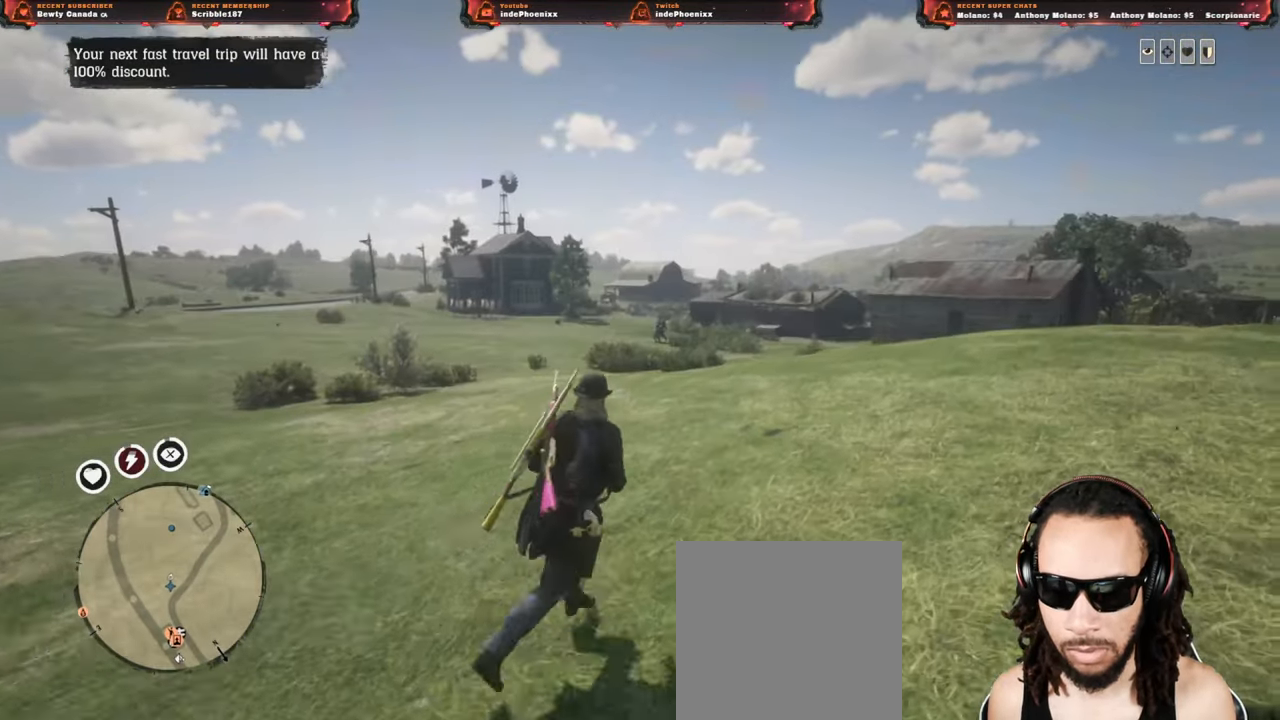
{"buttons": [], "left_stick": "up-right", "right_stick": "center", "events": []}
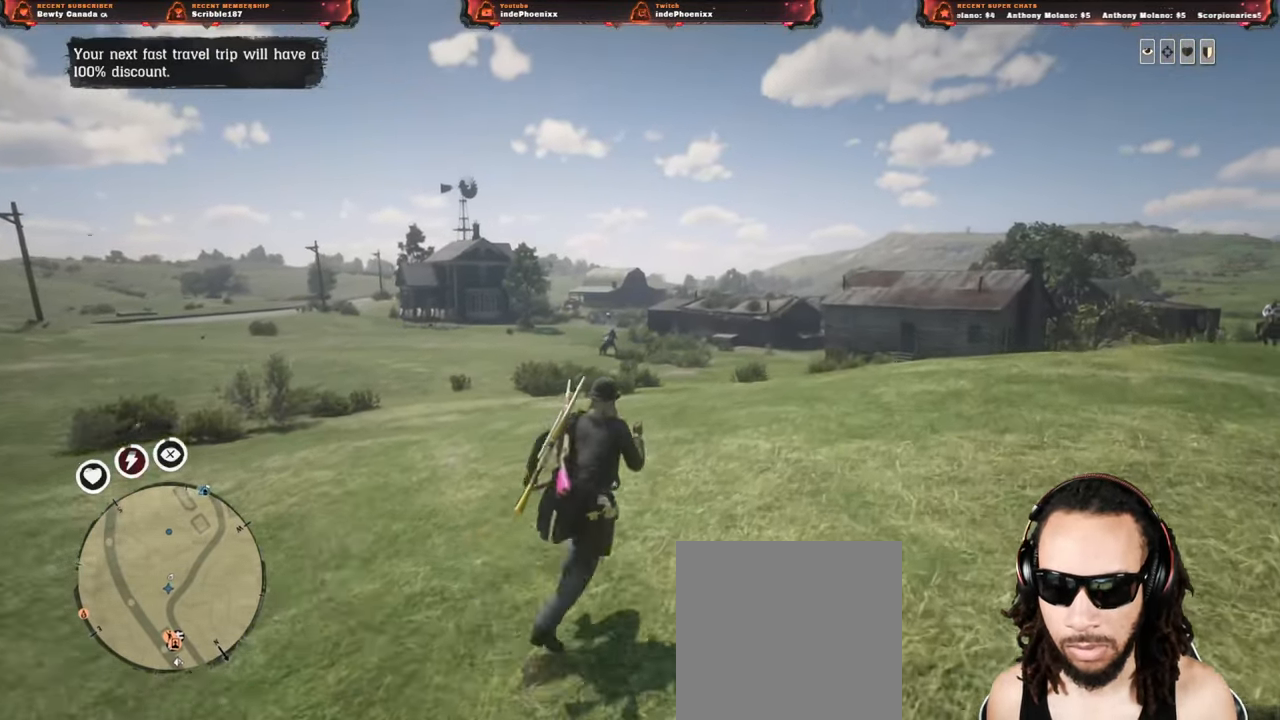
{"buttons": [], "left_stick": "up-right", "right_stick": "center", "events": []}
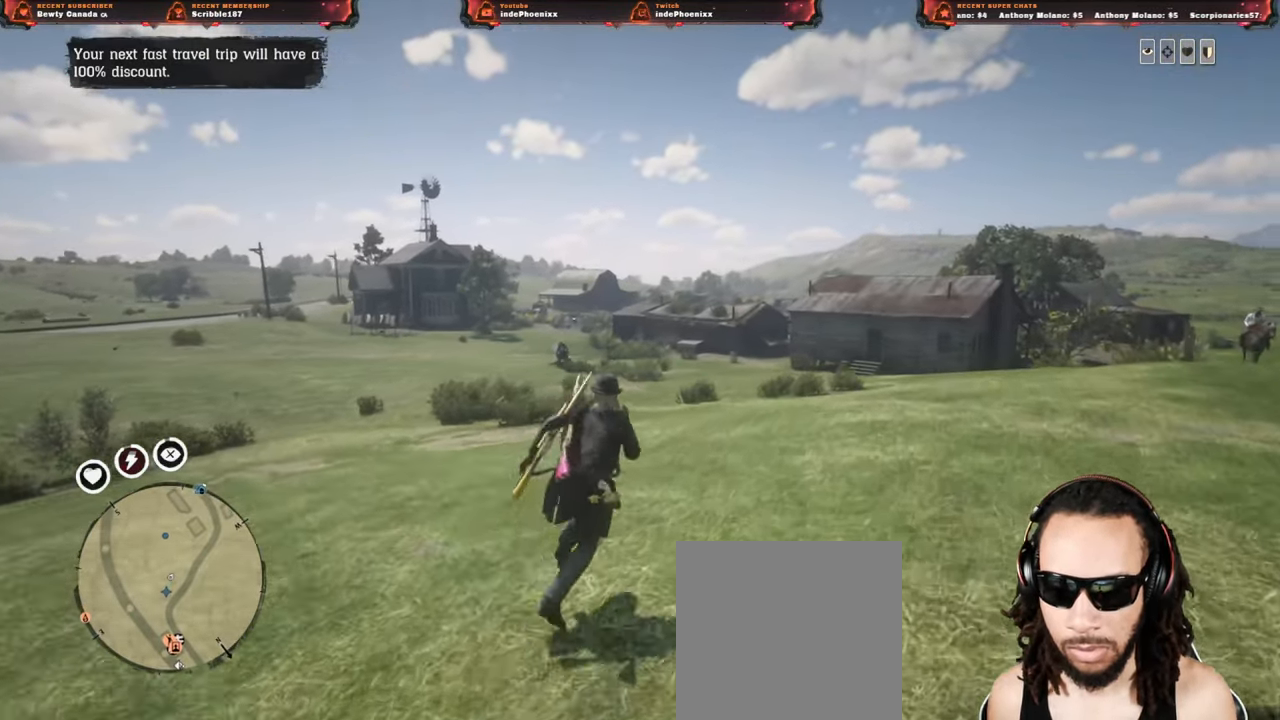
{"buttons": [], "left_stick": "up-right", "right_stick": "center", "events": [[33, "right_stick", "left"], [200, "right_stick", "center"]]}
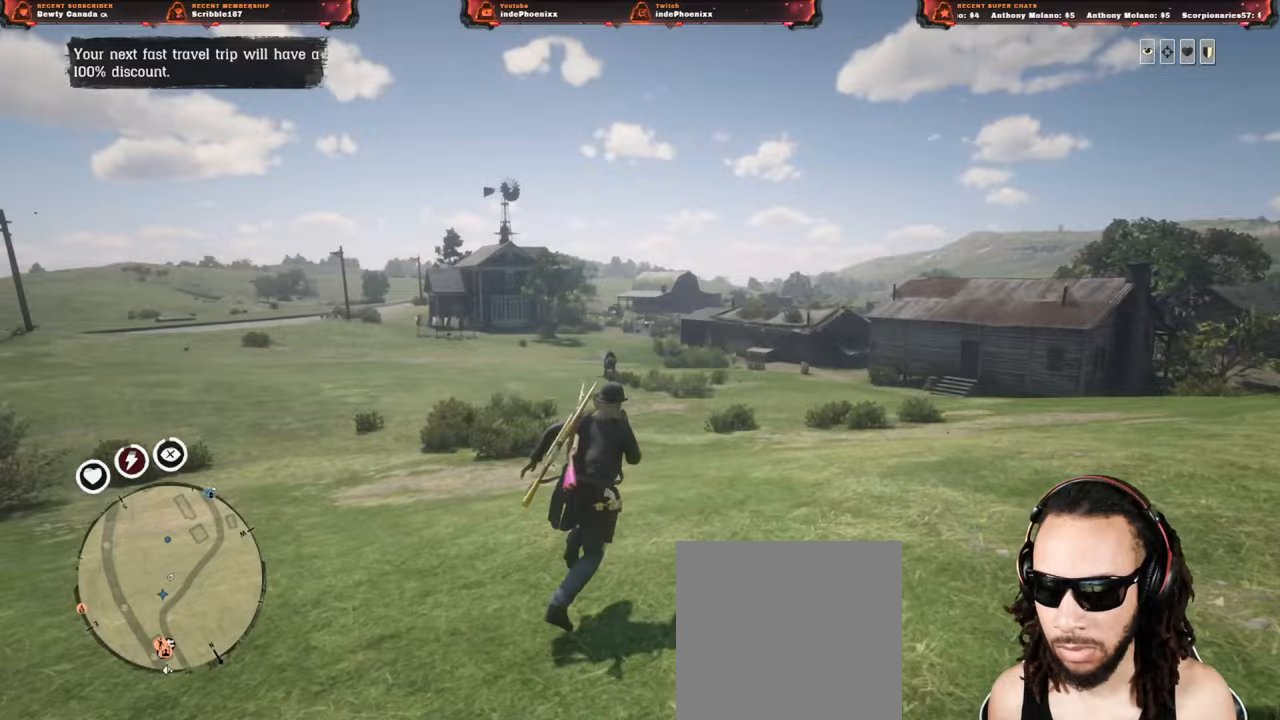
{"buttons": [], "left_stick": "up", "right_stick": "center", "events": [[450, "left_stick", "up"]]}
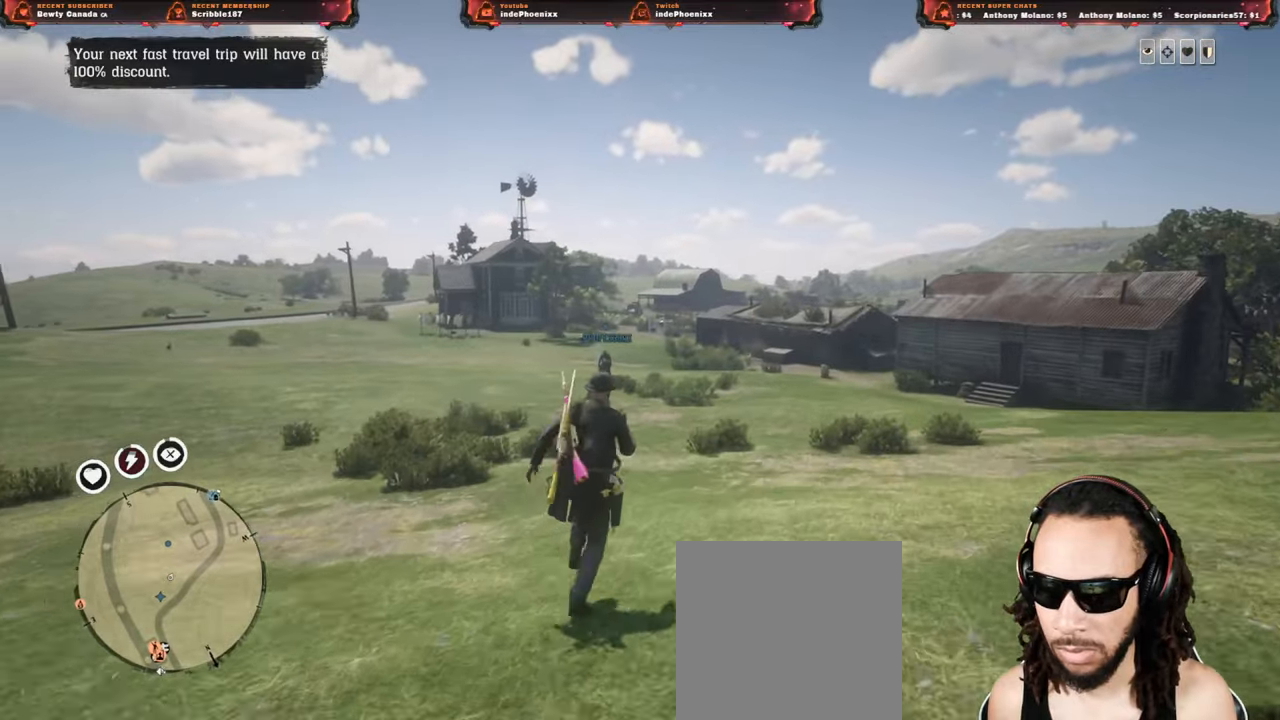
{"buttons": ["L1"], "left_stick": "up", "right_stick": "up-right", "events": [[367, "right_stick", "up-right"], [400, "L1", "down"]]}
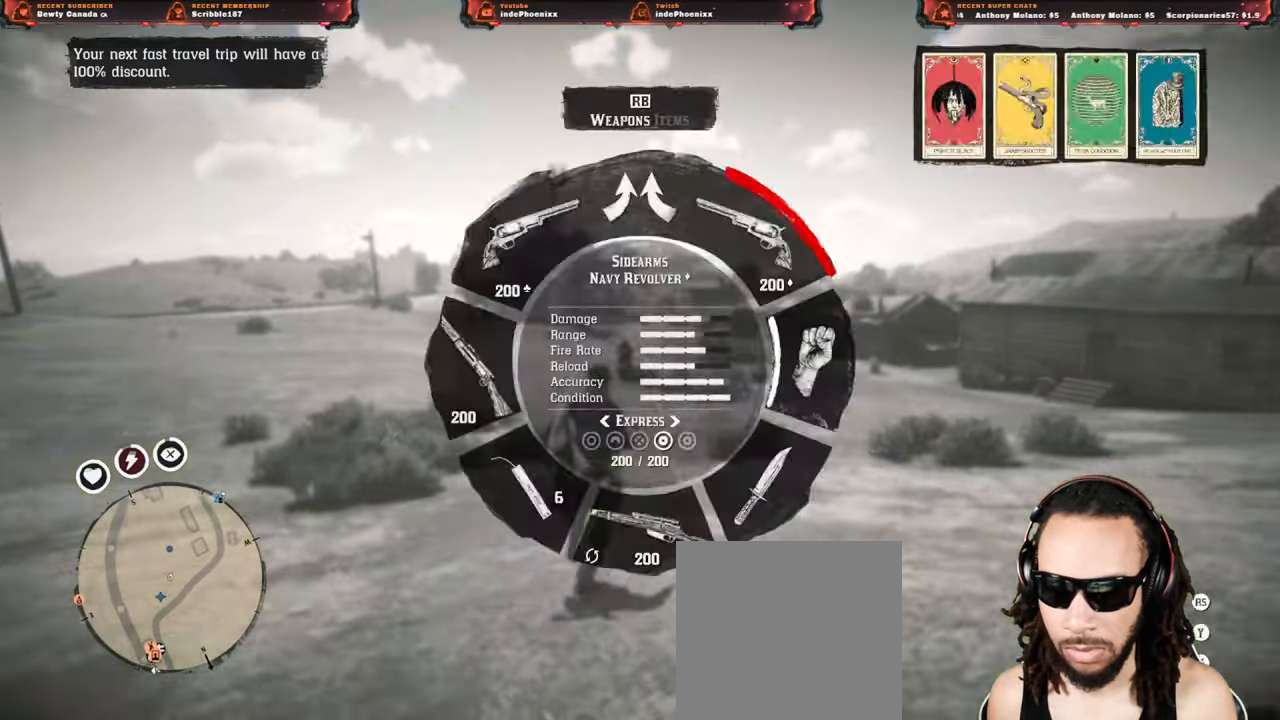
{"buttons": [], "left_stick": "down-left", "right_stick": "center", "events": [[17, "L1", "up"], [100, "right_stick", "center"], [200, "left_stick", "down"], [417, "left_stick", "down-left"]]}
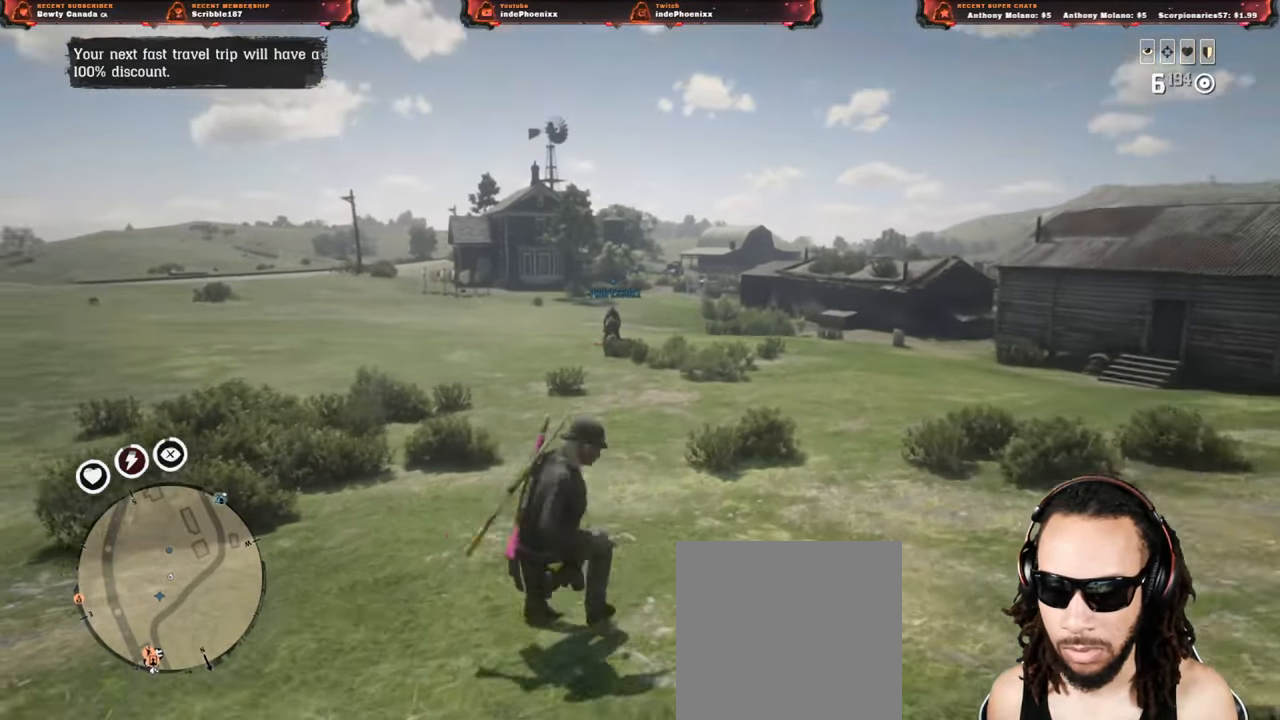
{"buttons": [], "left_stick": "right", "right_stick": "center", "events": [[233, "CROSS", "down"], [300, "left_stick", "up-right"], [333, "CROSS", "up"], [367, "left_stick", "right"]]}
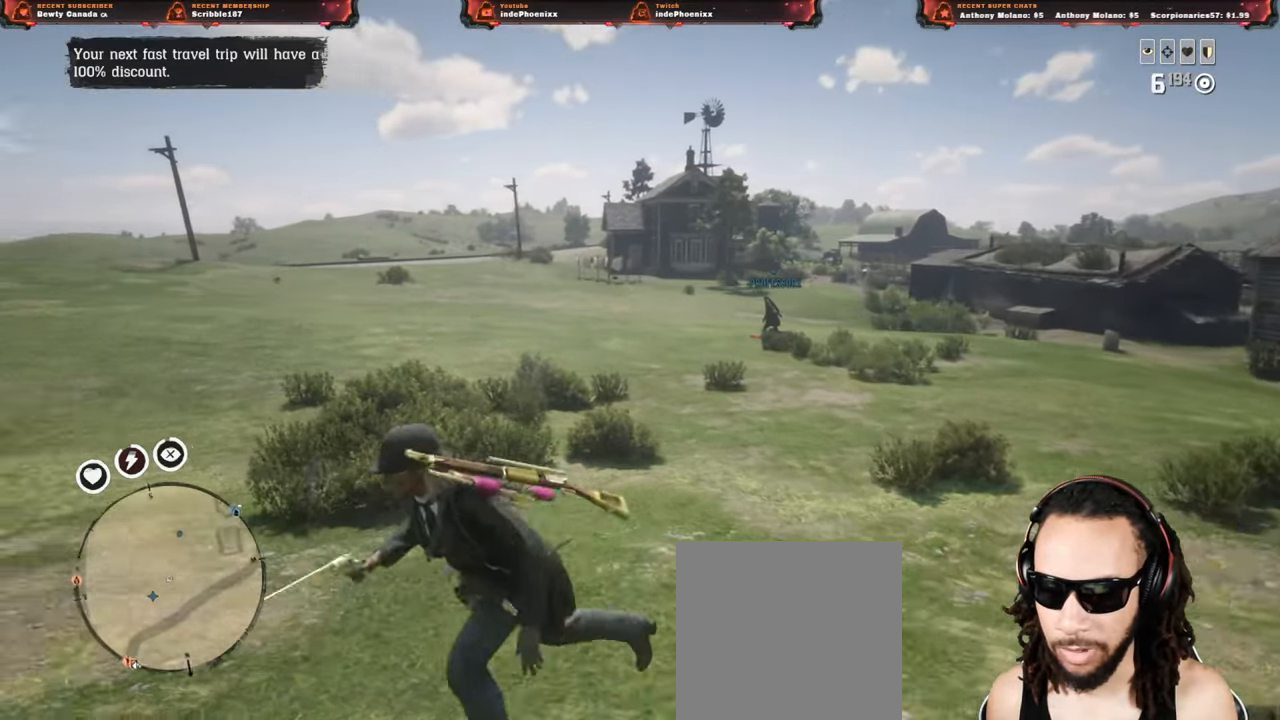
{"buttons": [], "left_stick": "left", "right_stick": "center", "events": [[433, "left_stick", "left"]]}
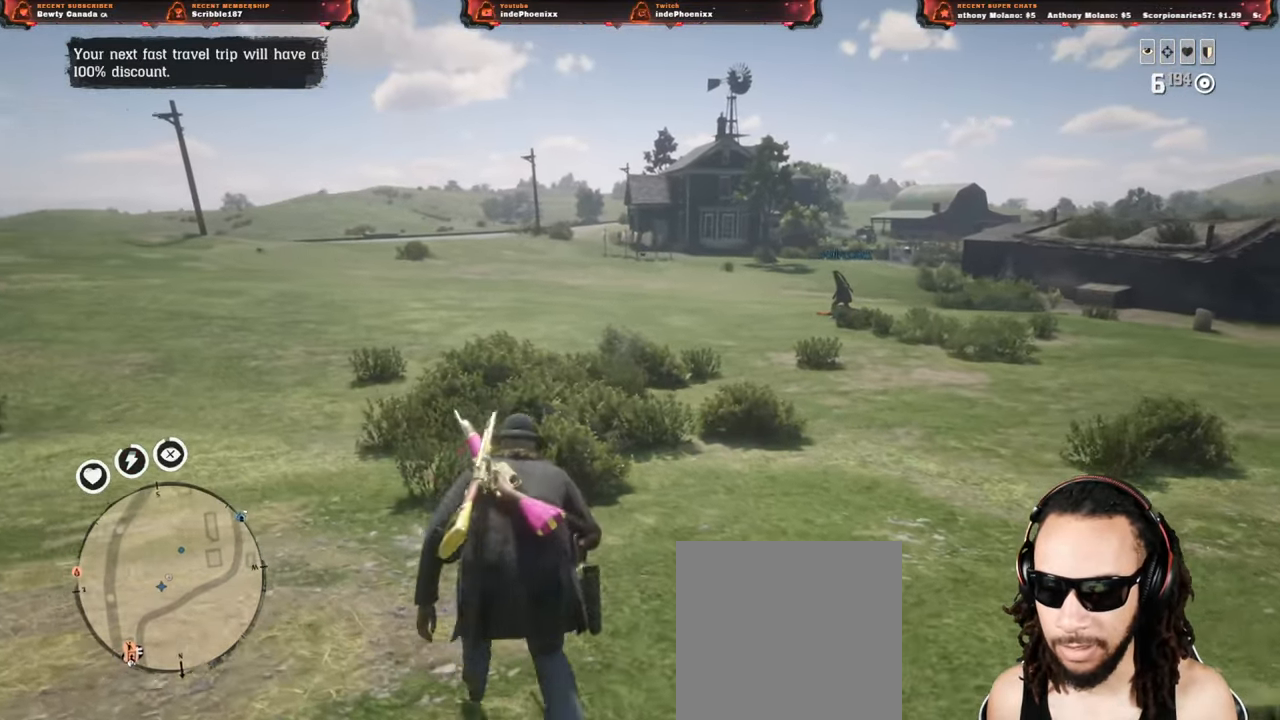
{"buttons": [], "left_stick": "left", "right_stick": "center", "events": []}
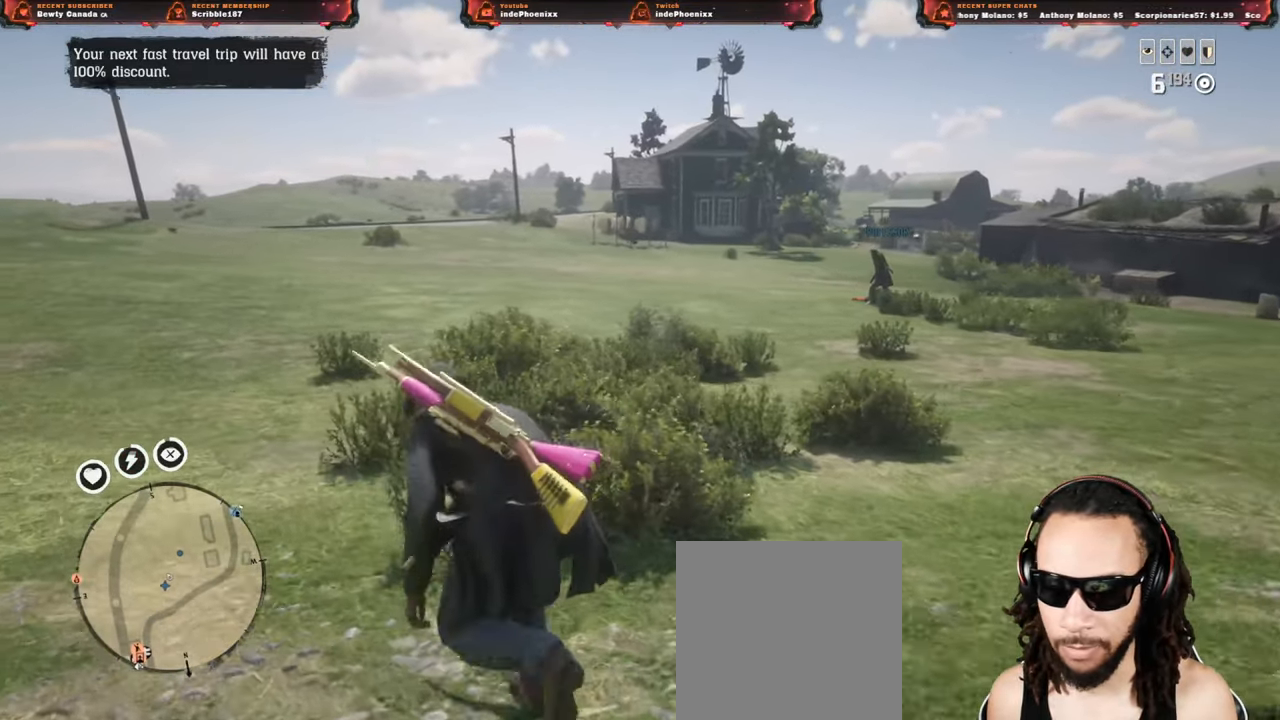
{"buttons": [], "left_stick": "left", "right_stick": "center", "events": [[167, "left_stick", "right"], [483, "left_stick", "left"]]}
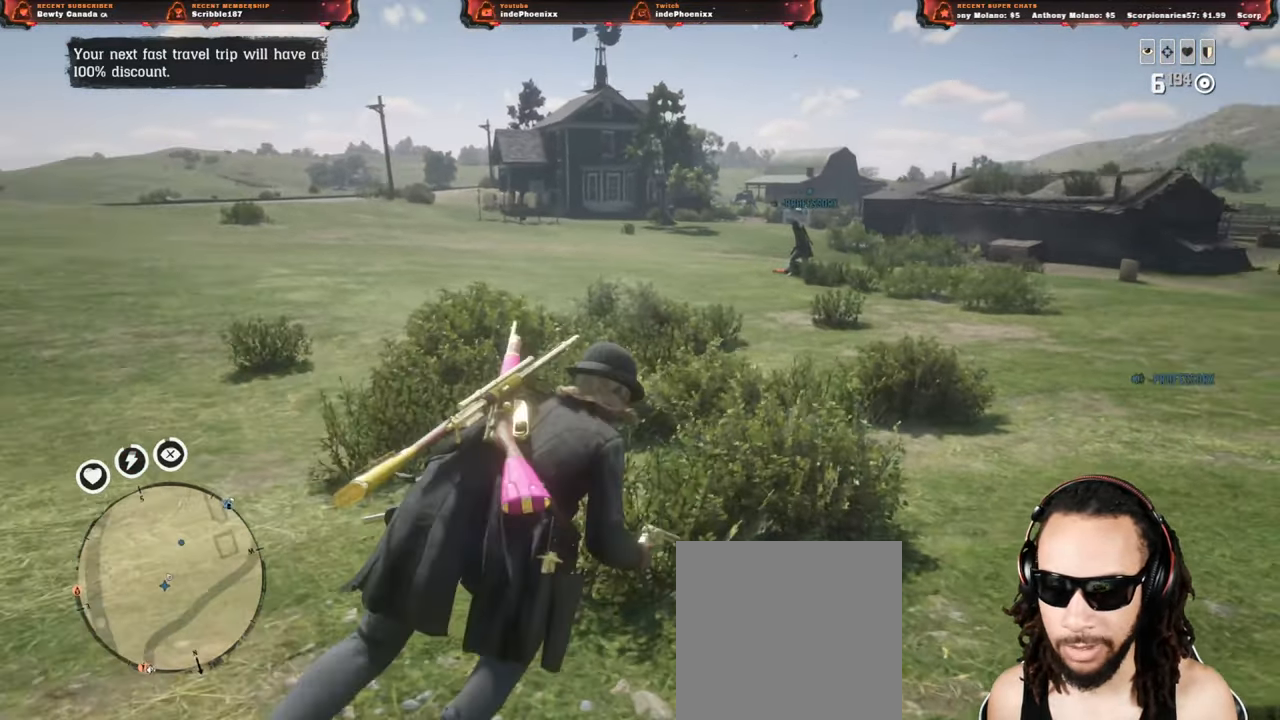
{"buttons": [], "left_stick": "right", "right_stick": "center", "events": [[383, "left_stick", "right"]]}
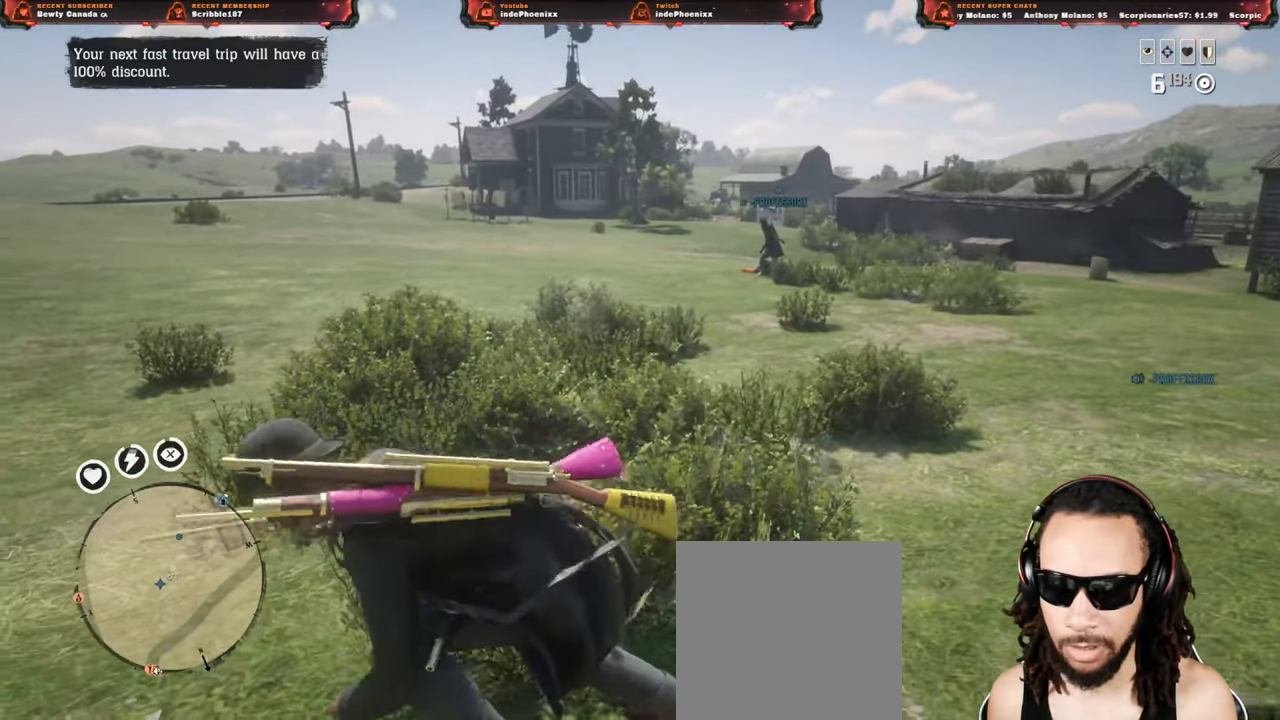
{"buttons": [], "left_stick": "left", "right_stick": "center", "events": [[450, "left_stick", "left"]]}
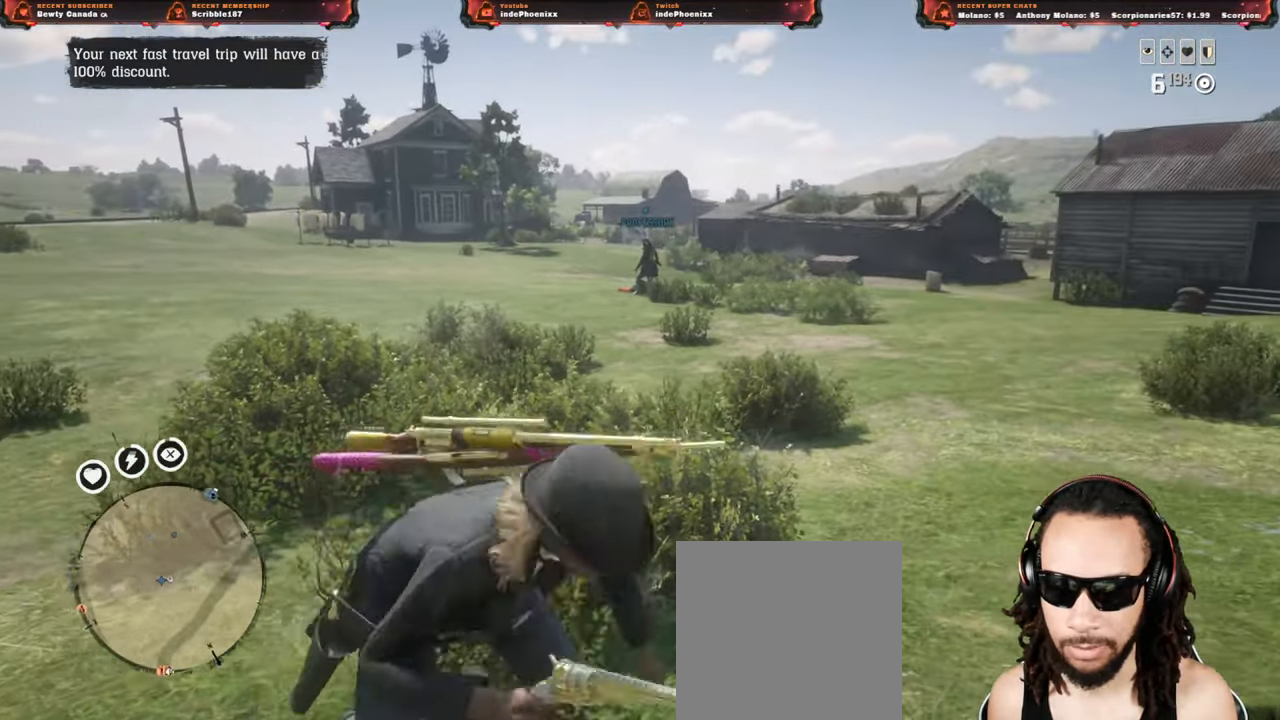
{"buttons": [], "left_stick": "right", "right_stick": "up-right", "events": [[117, "left_stick", "right"], [483, "right_stick", "up-right"]]}